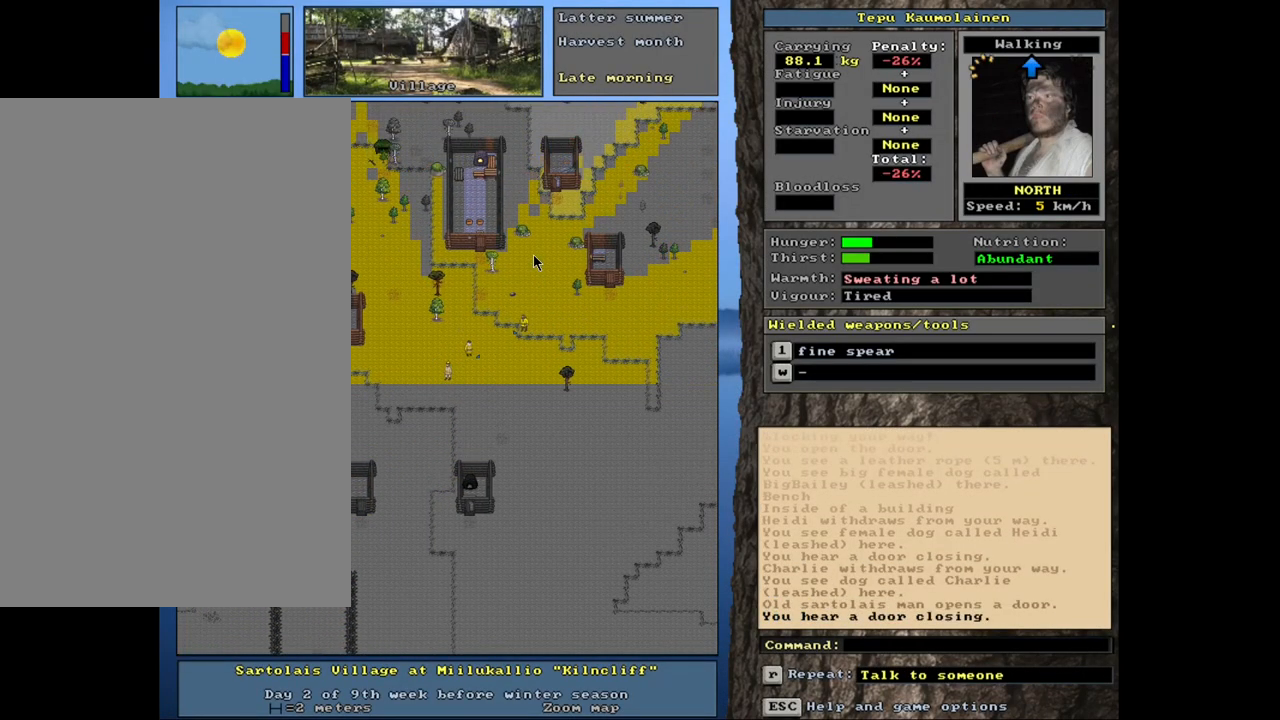
Gameplay with keyboard and mouse; each line is a JSON object with the keys and mouse buttons held at the frame after it. "events" lists presses ("down") and releases ("up") of ".", "/", "0", "1", "2", "3", "4", "5", "6", "8", "9", "a", "alt_l", "alt_r", "b", "backslash", "backspace", "c", "caps_lock", "comma", "ctrl_l", "ctrl_r", "d", "down", "e", "equals", "escape", "f", "f1", "f10", "f11", "f12", "f2", "f3", "f4", "f5", "f6", "f8", "f9", "g", "h", "i", "k", "l", "lbracket", "left", "minus", "n", "num0", "num1", "num2", "num3", "num4", "num5", "num6", "num7", "num8", "num9", "o", "p", "q", "quote", "r", "rbracket", "return", "right", "s", "semicolon", "shift_l", "shift_r", "space", "super", "t", "tab", "tilde", "up", "v", "w", "x", "y", "z", "mouse_left", "mouse_wheel", "mouse_right", "mouse_mb4" and "mouse_mb5" between this image and that frame as [ms after this image, input, new state], when the widget could be followed in between. "mouse_left", "mouse_wheel", "mouse_right", "mouse_mb4", "mouse_mb5" = the "left", "wheel", "right", "mb4", "mb5" buttons of the "mouse" list. No other keys are recorded. "wheel" means that the mouse wheel is clicked or scrolled. Mouse movement is not recorded. Not read: 7 f7 j m other_keys u.
{"keys": ["ctrl_l"], "mouse": [], "events": [[250, "num9", "down"], [367, "num9", "up"], [450, "num8", "down"], [450, "num9", "down"], [467, "num9", "up"], [500, "num8", "up"]]}
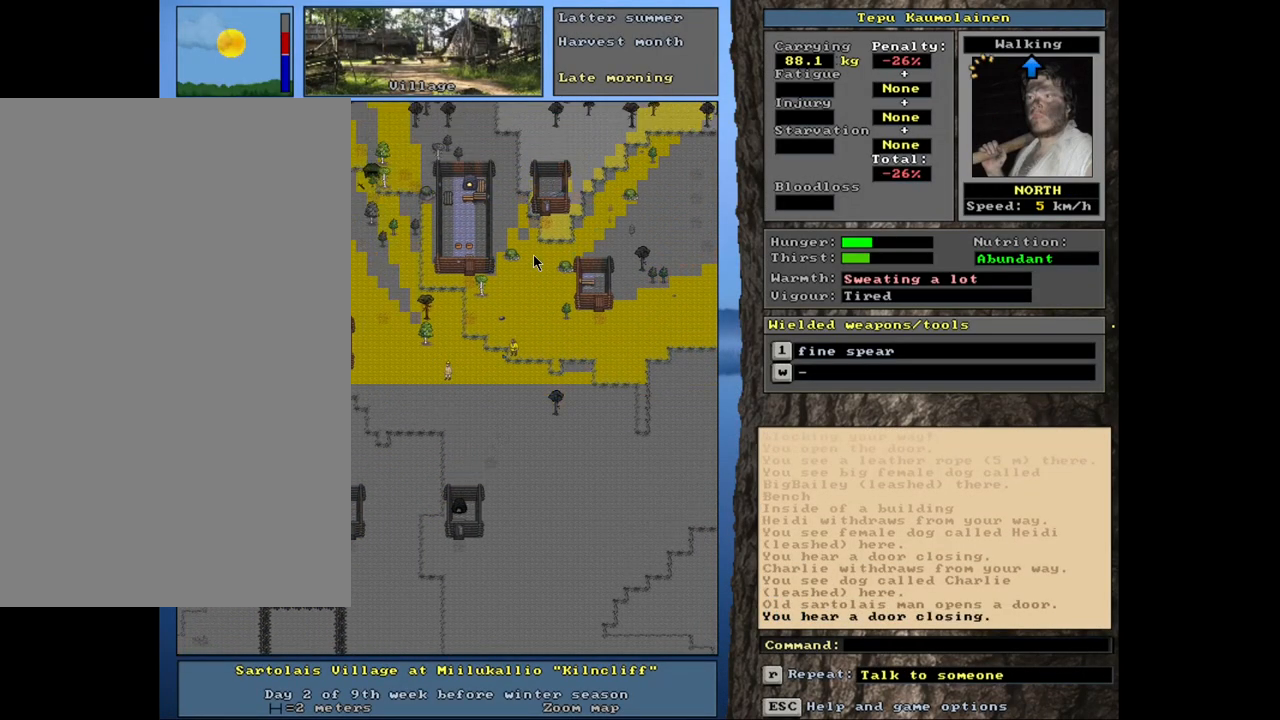
{"keys": ["ctrl_l", "num8"], "mouse": [], "events": [[34, "num8", "down"], [284, "num8", "up"], [334, "num8", "down"], [417, "num8", "up"], [484, "num8", "down"]]}
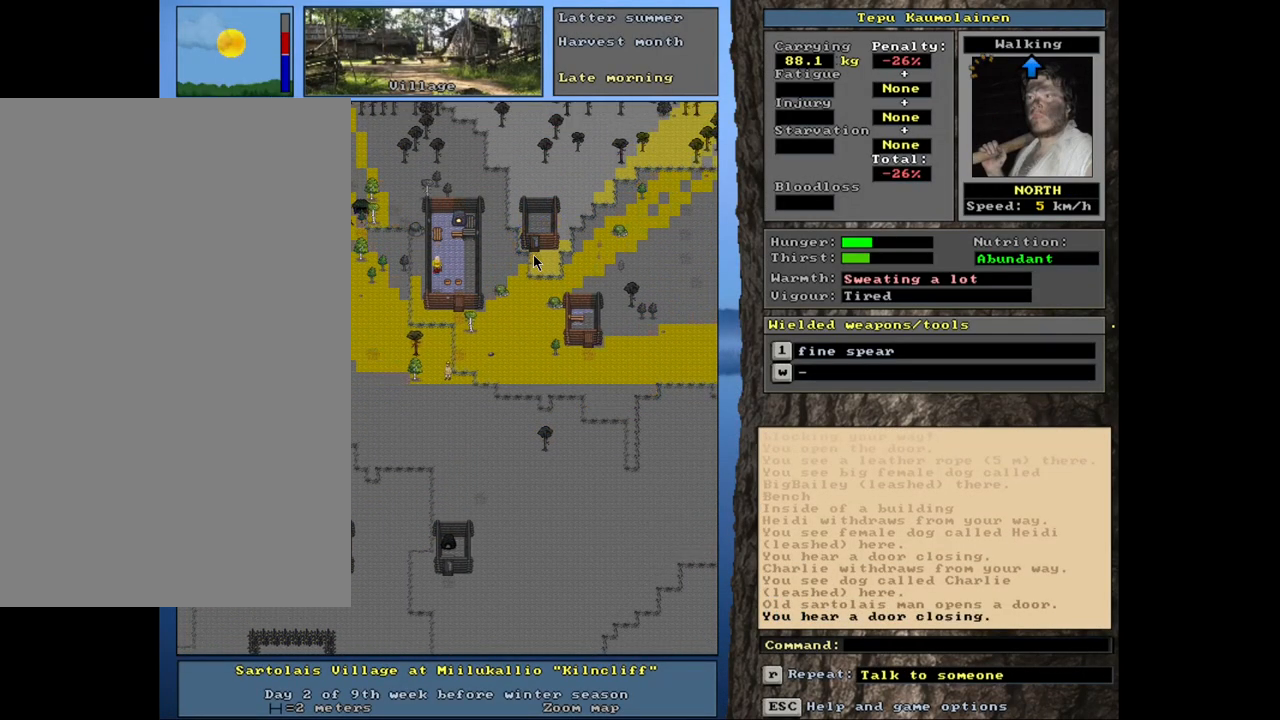
{"keys": ["ctrl_l"], "mouse": [], "events": [[50, "num8", "up"], [84, "num8", "down"], [184, "num8", "up"], [217, "num8", "down"], [317, "num8", "up"], [367, "num8", "down"], [434, "num8", "up"]]}
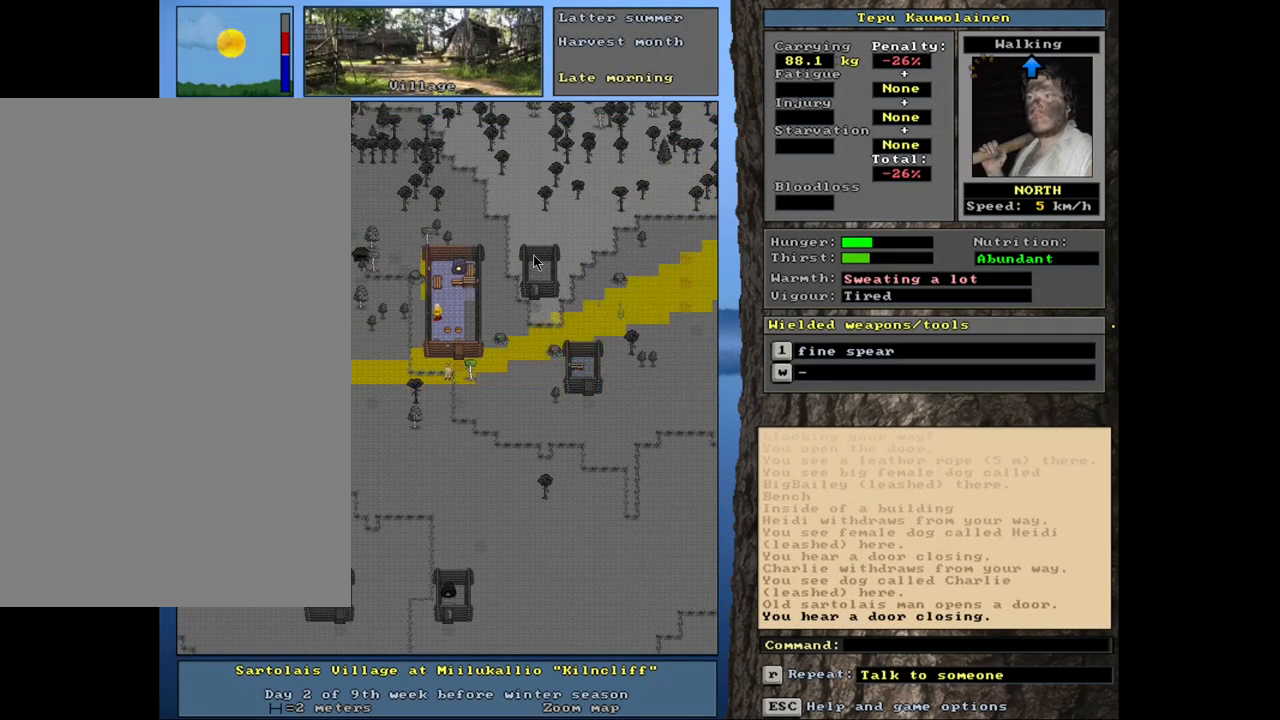
{"keys": ["ctrl_l"], "mouse": [], "events": [[34, "num9", "down"], [84, "num9", "up"], [334, "num8", "down"], [434, "num8", "up"]]}
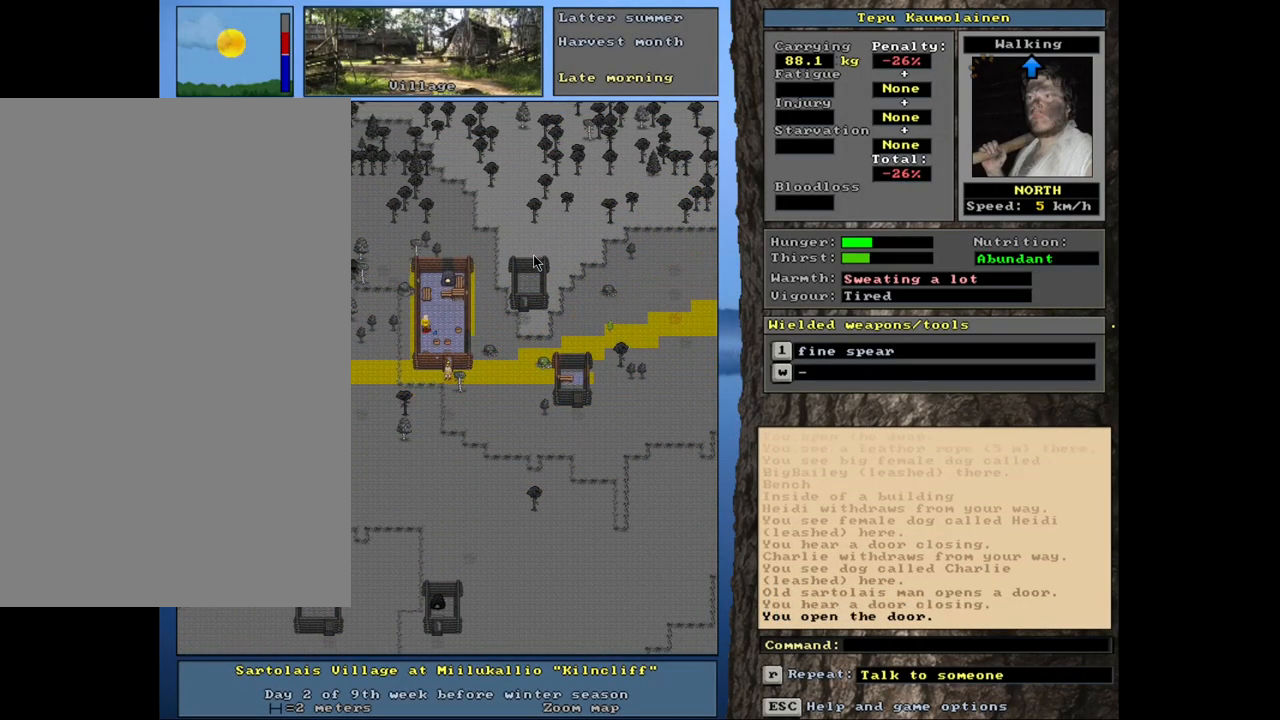
{"keys": [], "mouse": [], "events": [[84, "num8", "down"], [167, "num8", "up"], [434, "ctrl_l", "up"]]}
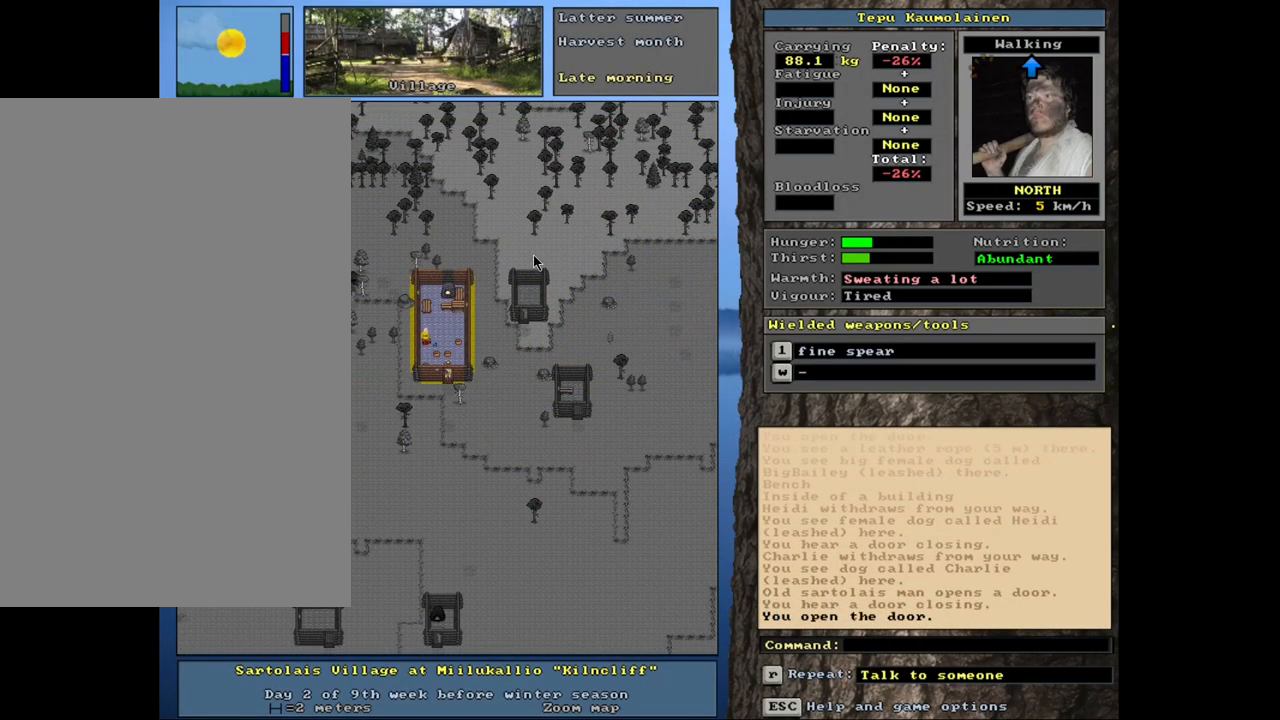
{"keys": ["num8"], "mouse": [], "events": [[367, "f3", "down"], [467, "f3", "up"], [484, "num8", "down"]]}
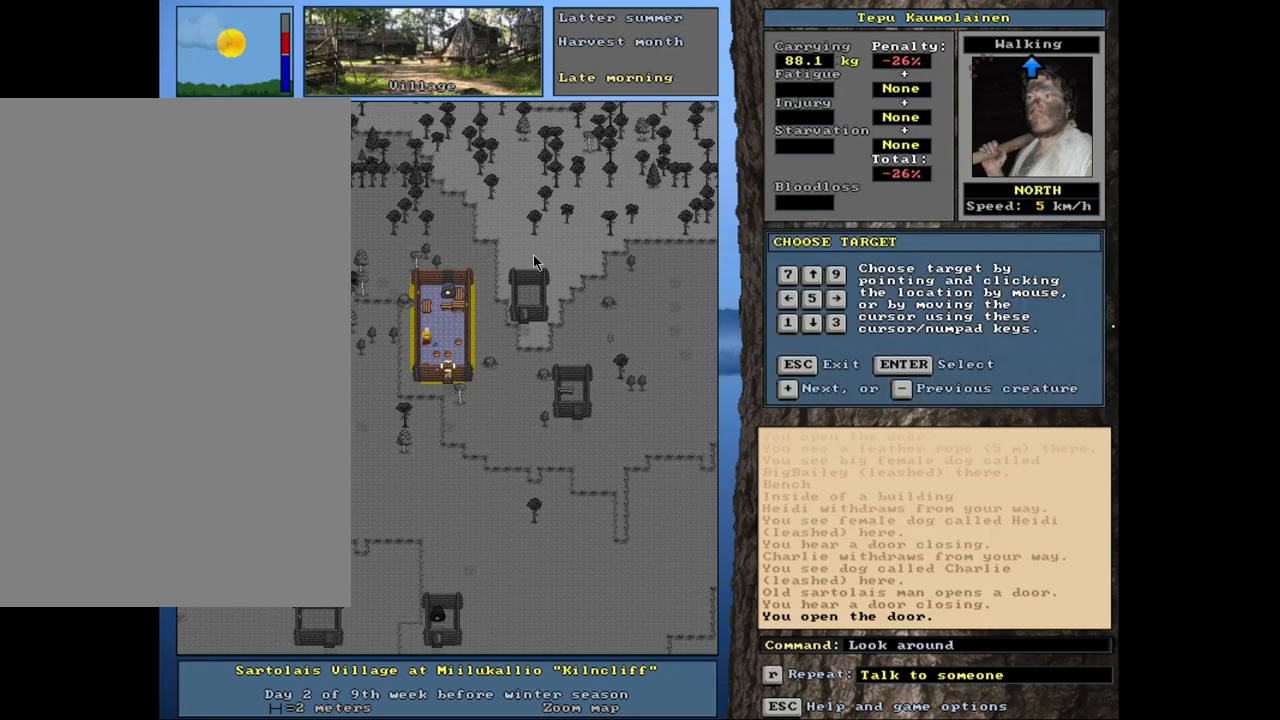
{"keys": [], "mouse": [], "events": [[84, "num8", "up"], [400, "num6", "down"], [484, "num6", "up"]]}
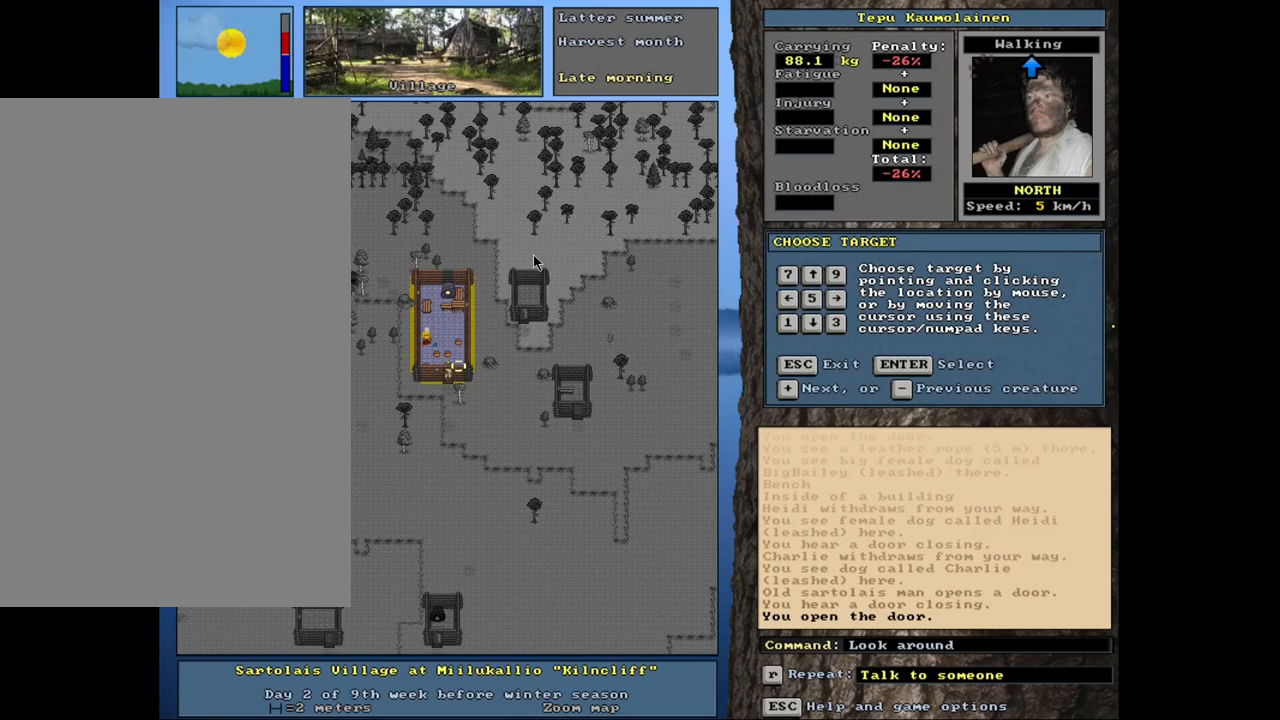
{"keys": ["num4"], "mouse": [], "events": [[417, "num4", "down"]]}
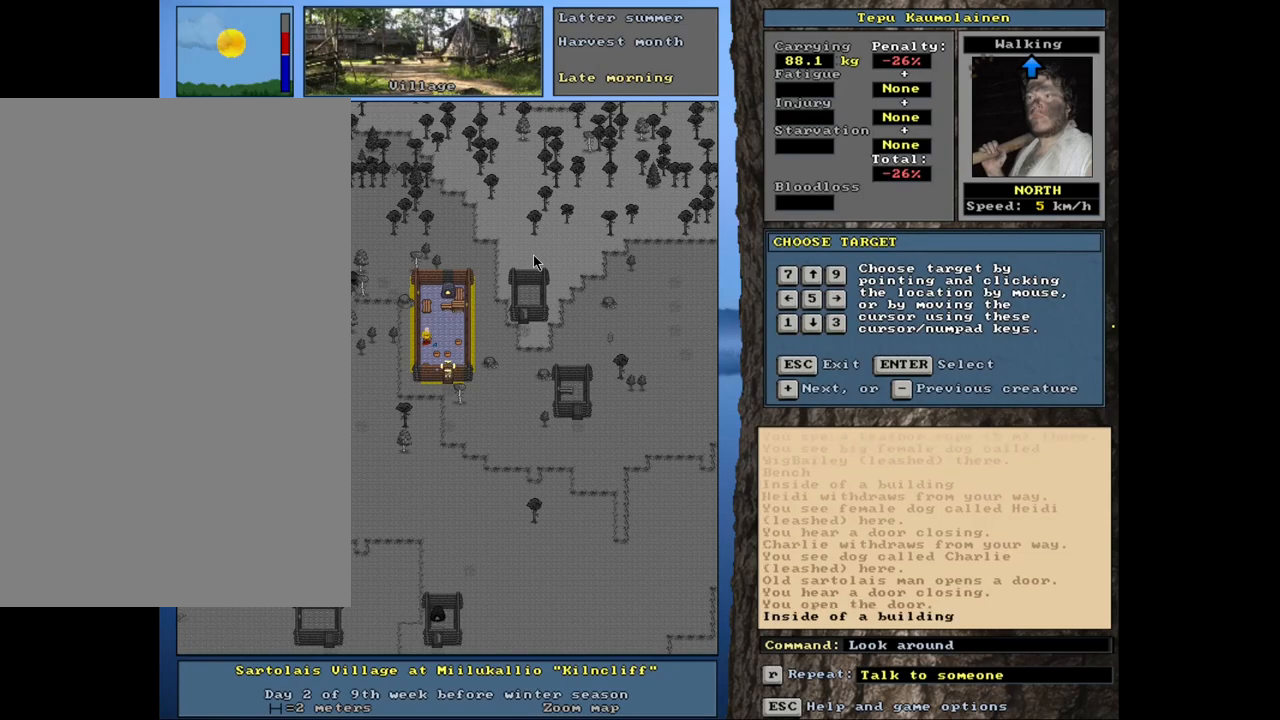
{"keys": [], "mouse": [], "events": [[17, "num4", "up"], [367, "num4", "down"], [500, "num4", "up"]]}
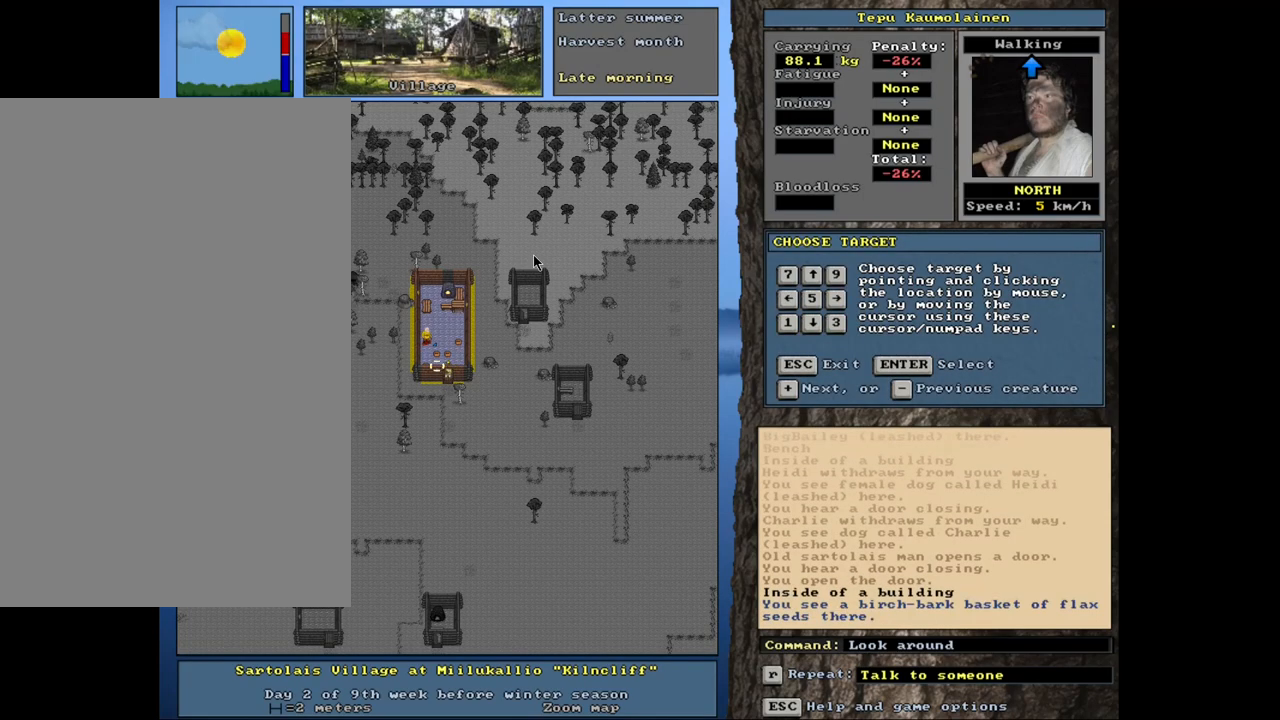
{"keys": [], "mouse": [], "events": []}
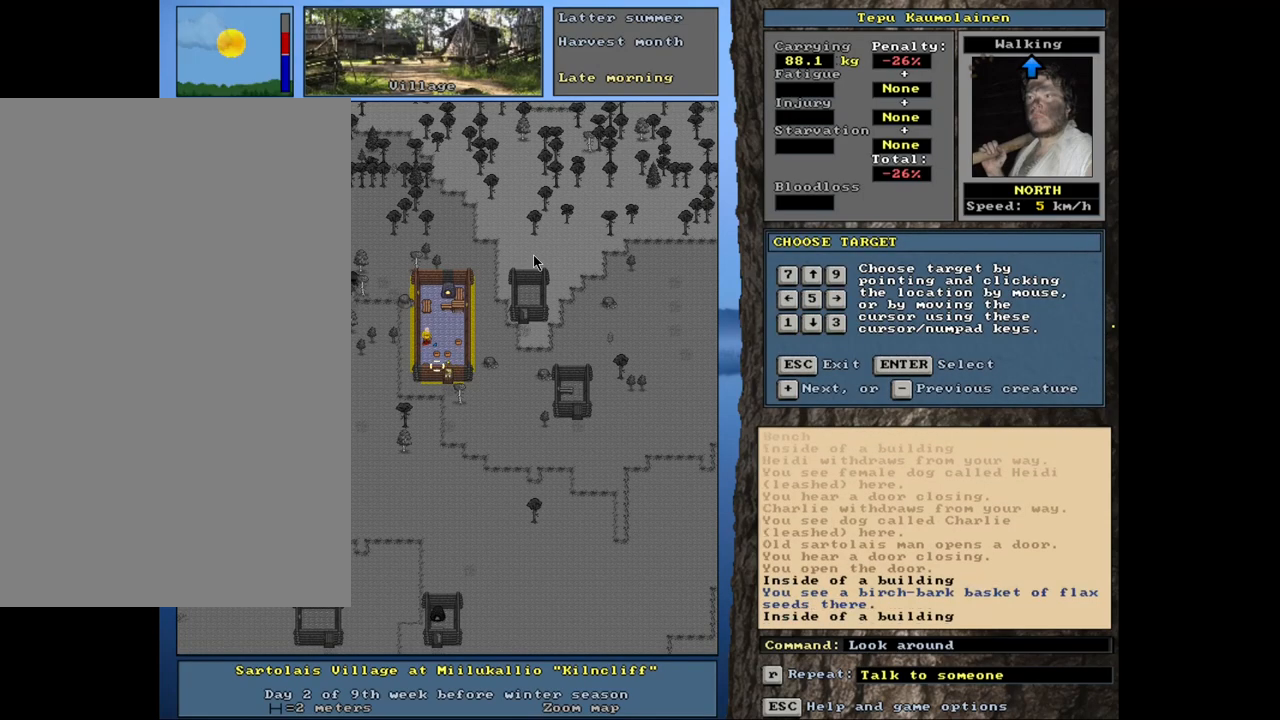
{"keys": ["num4"], "mouse": [], "events": [[467, "num4", "down"]]}
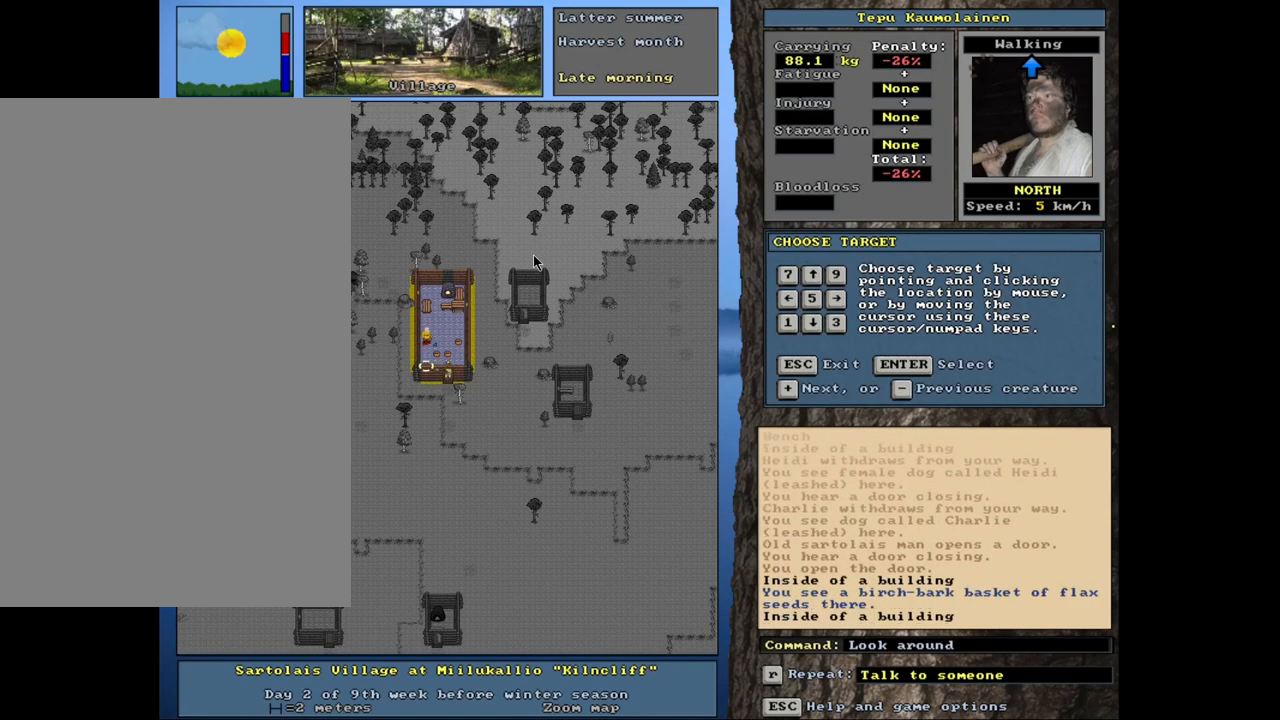
{"keys": [], "mouse": [], "events": [[84, "num4", "up"], [417, "num8", "down"], [500, "num8", "up"]]}
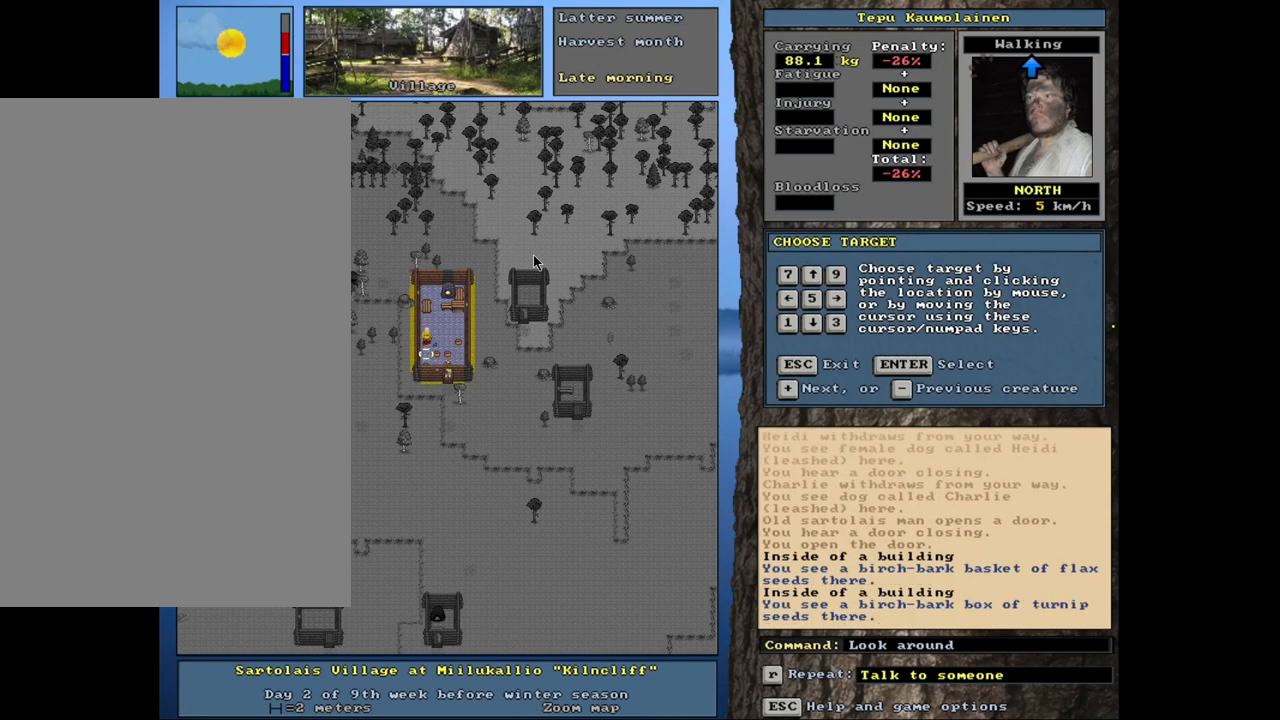
{"keys": [], "mouse": [], "events": [[367, "num6", "down"], [484, "num6", "up"]]}
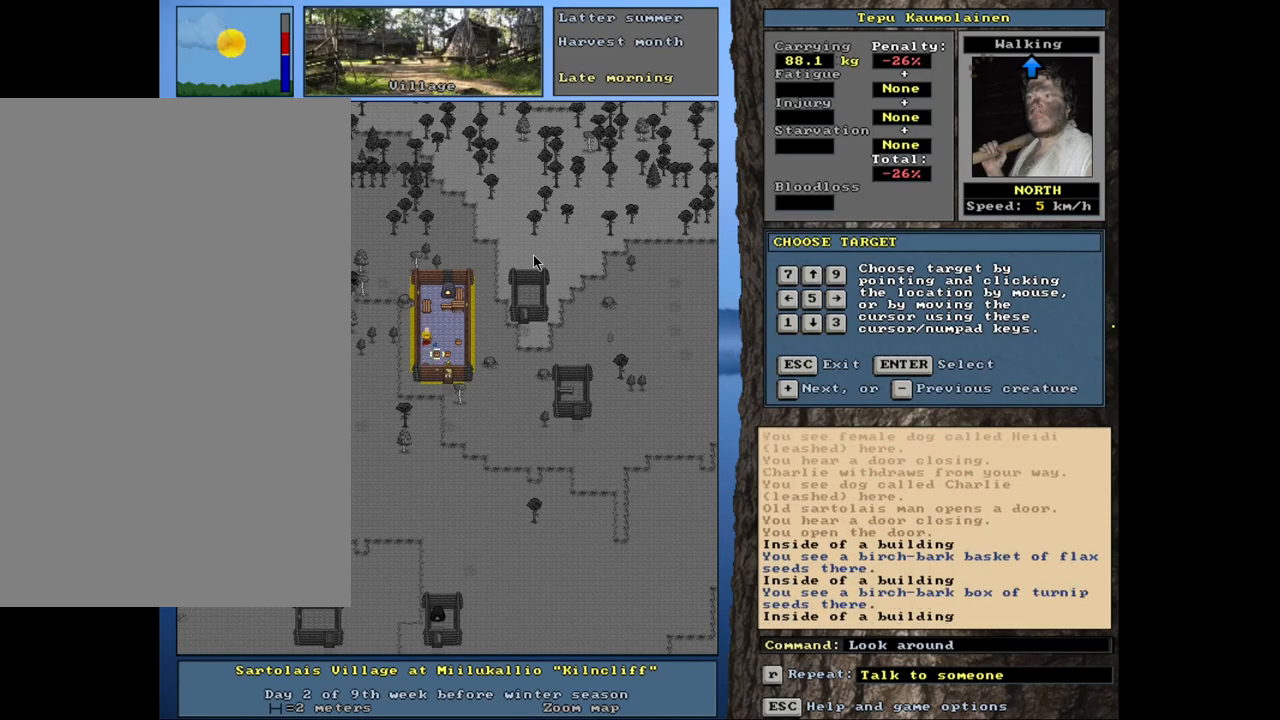
{"keys": [], "mouse": [], "events": [[317, "num6", "down"], [434, "num6", "up"]]}
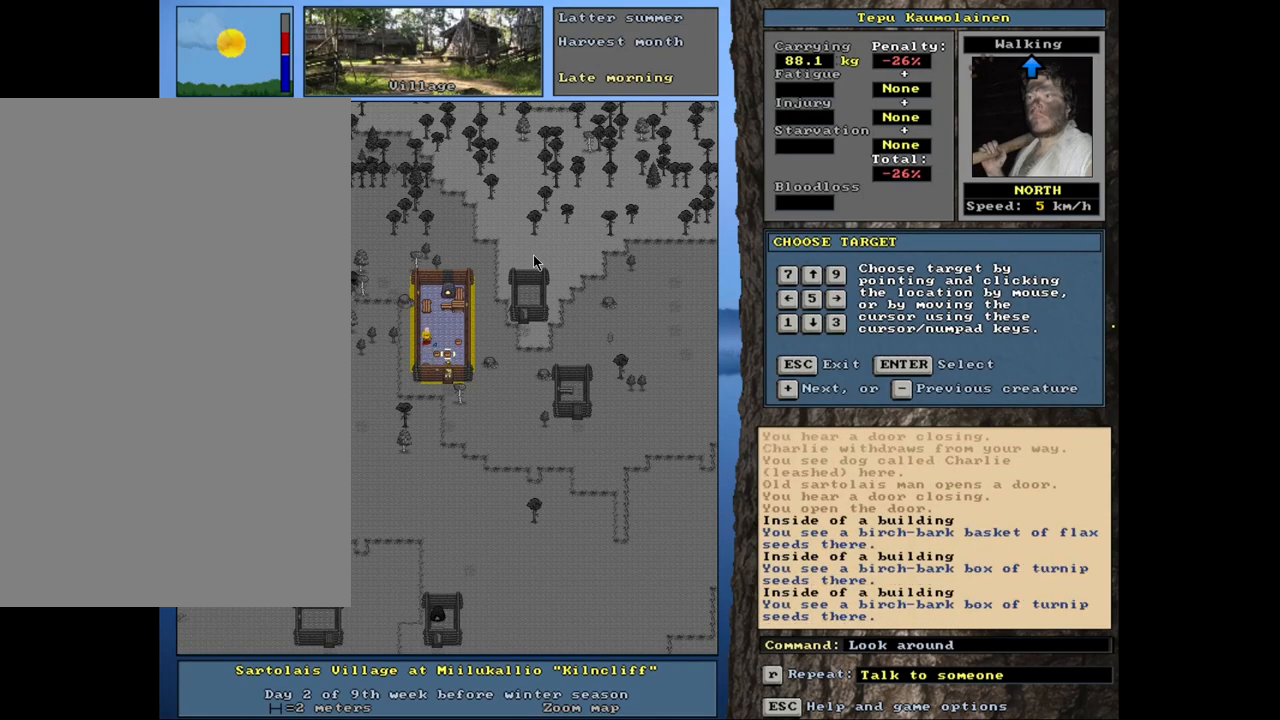
{"keys": [], "mouse": [], "events": [[250, "num6", "down"], [334, "num6", "up"]]}
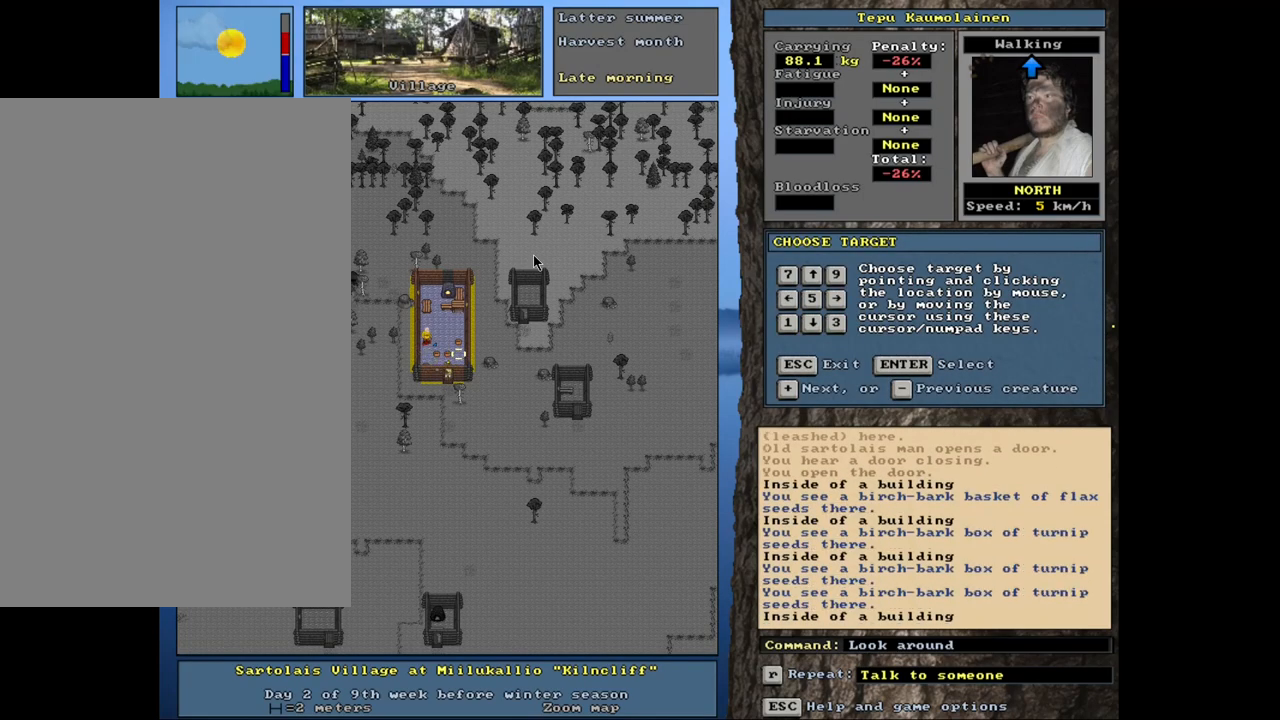
{"keys": [], "mouse": [], "events": [[350, "num8", "down"], [434, "num8", "up"]]}
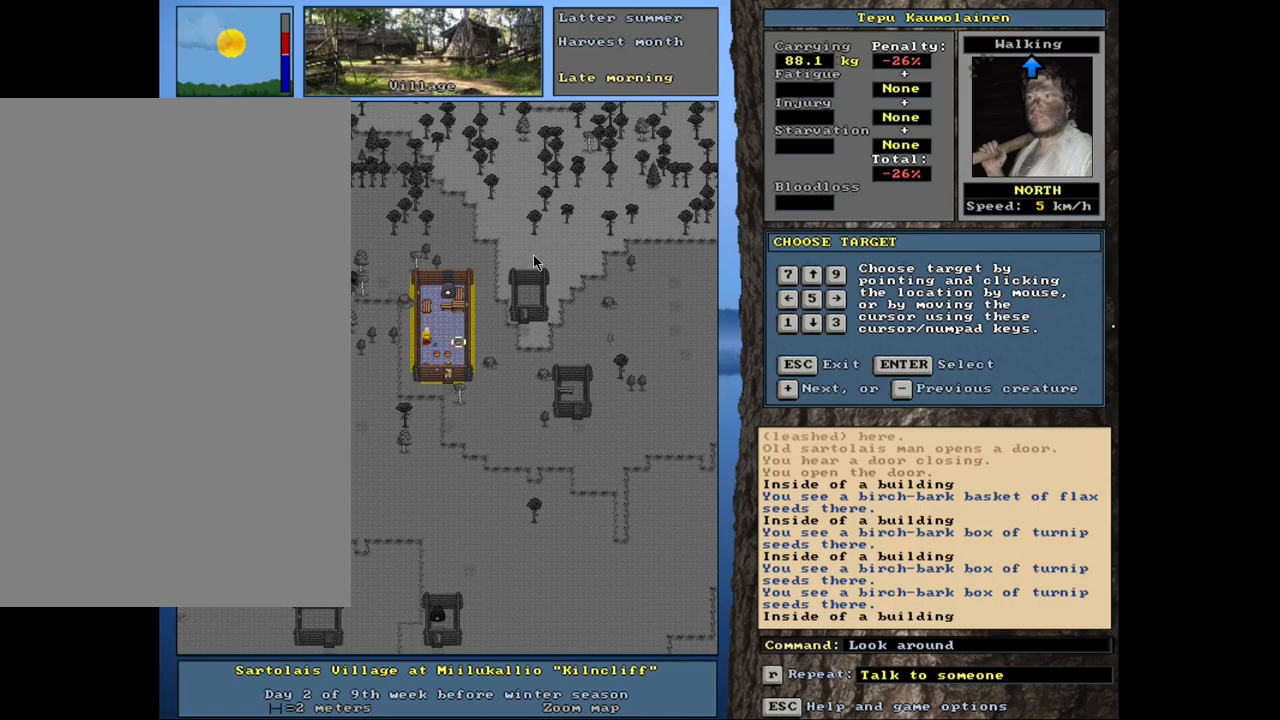
{"keys": ["num4"], "mouse": [], "events": [[250, "num4", "down"], [367, "num4", "up"], [500, "num4", "down"]]}
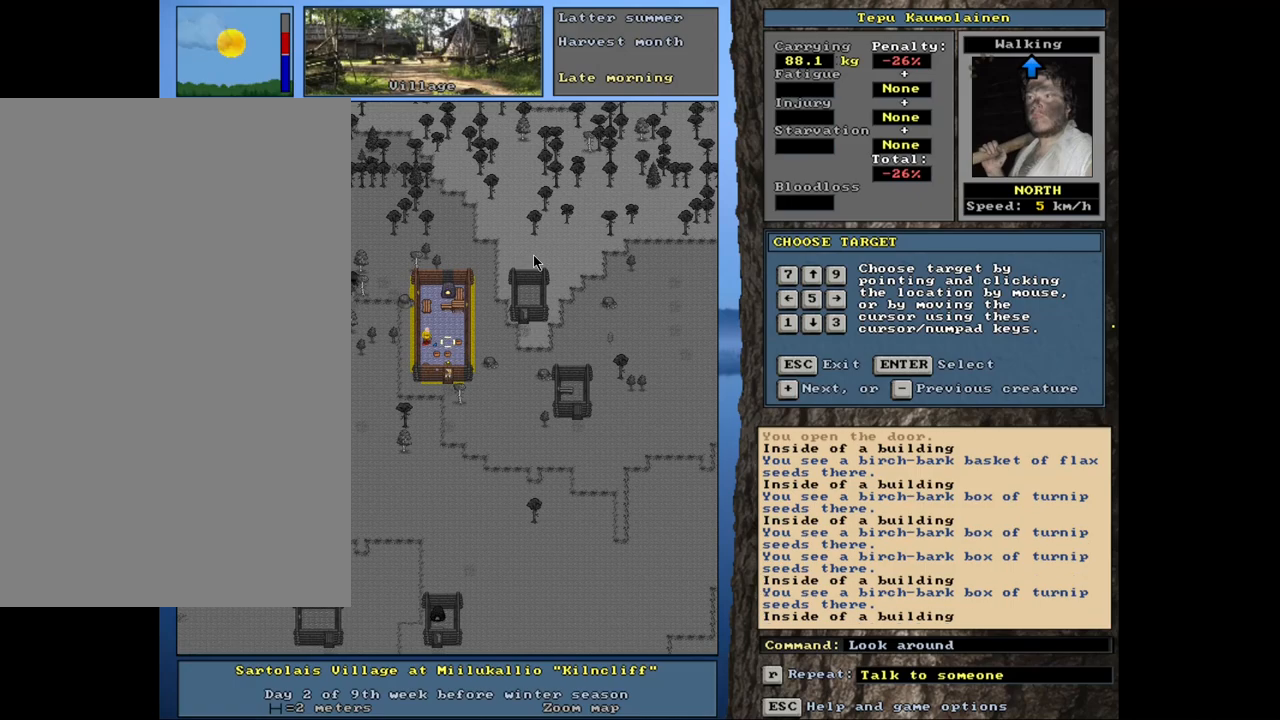
{"keys": [], "mouse": [], "events": [[134, "num4", "up"], [250, "num4", "down"], [367, "num4", "up"]]}
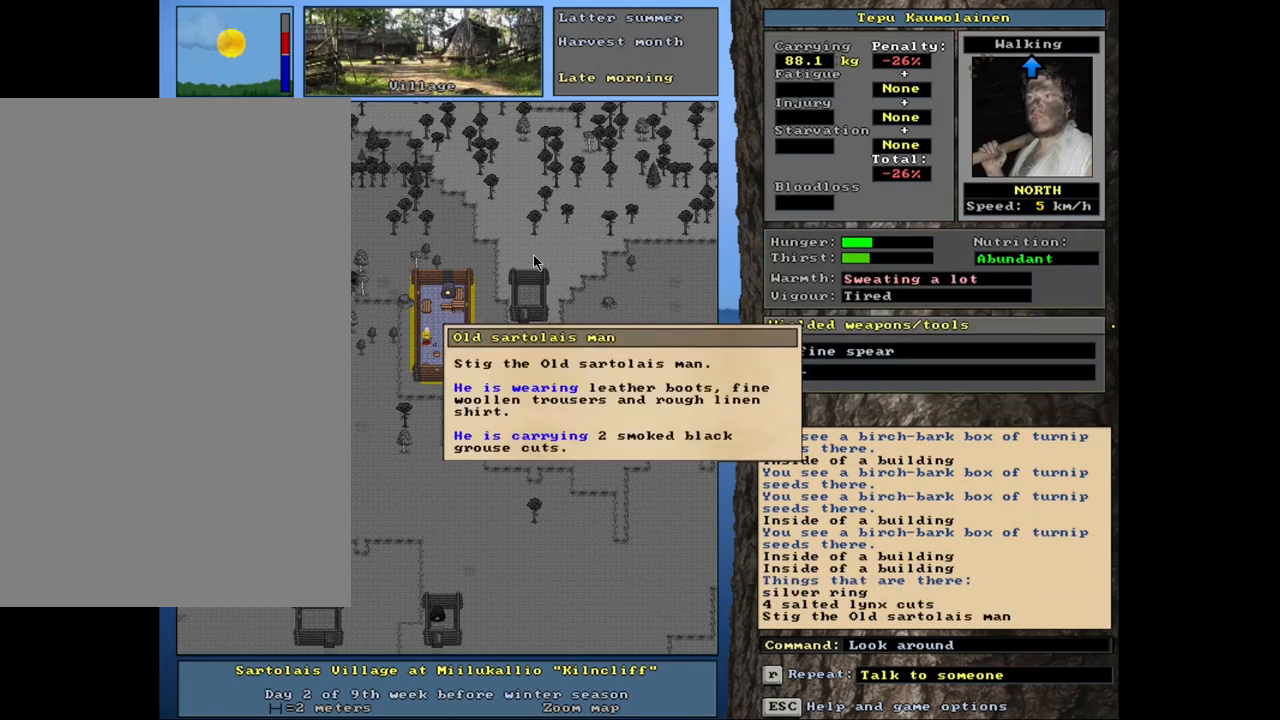
{"keys": ["escape"], "mouse": [], "events": [[500, "escape", "down"]]}
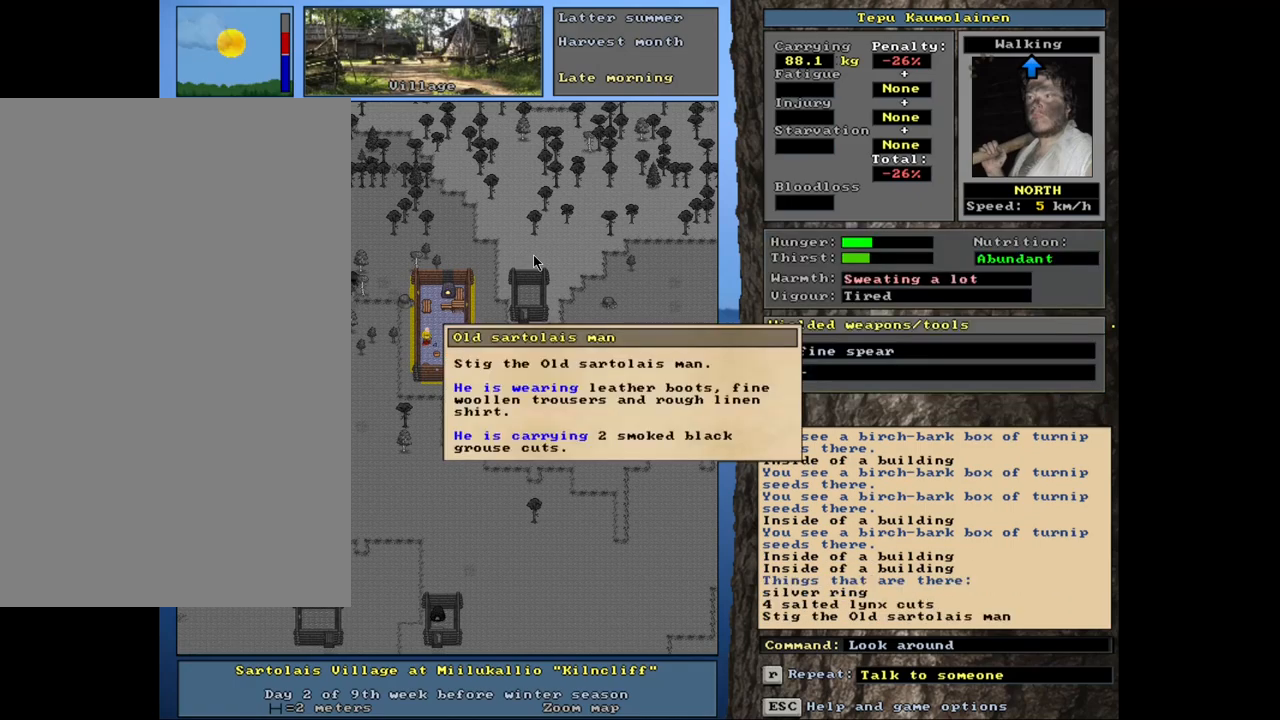
{"keys": [], "mouse": [], "events": [[67, "escape", "up"]]}
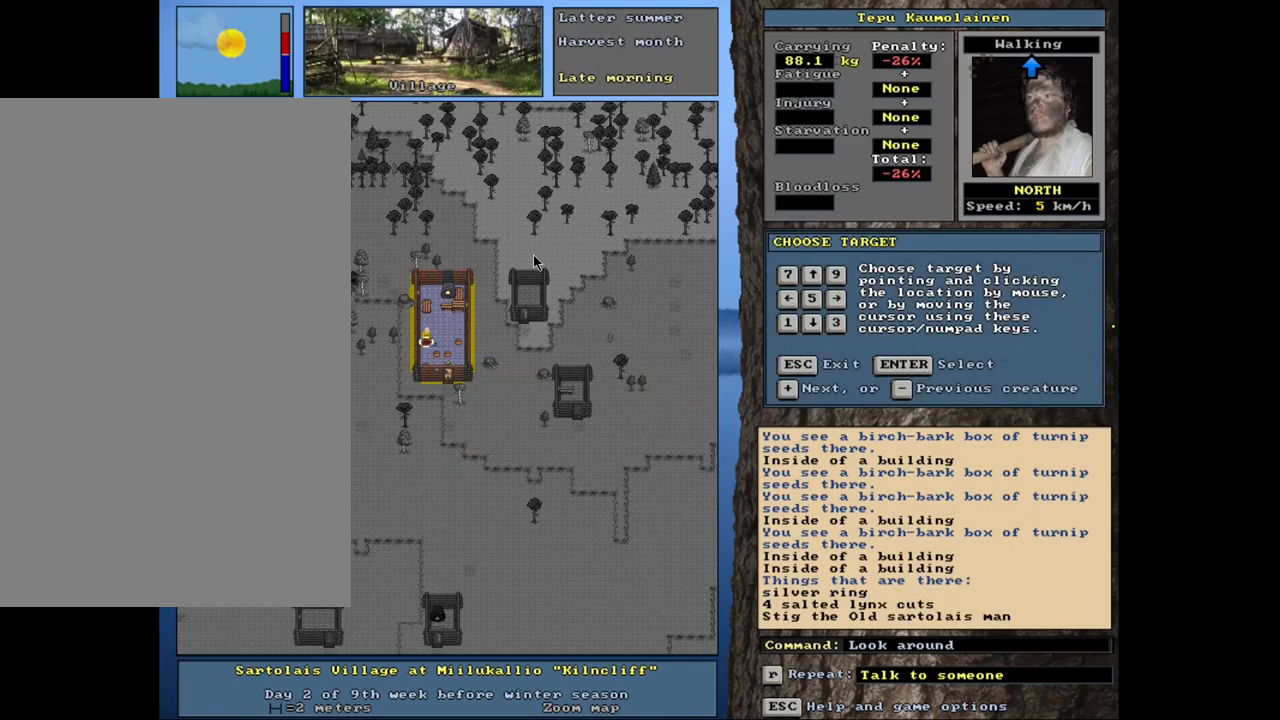
{"keys": [], "mouse": [], "events": [[284, "num3", "down"], [384, "num3", "up"]]}
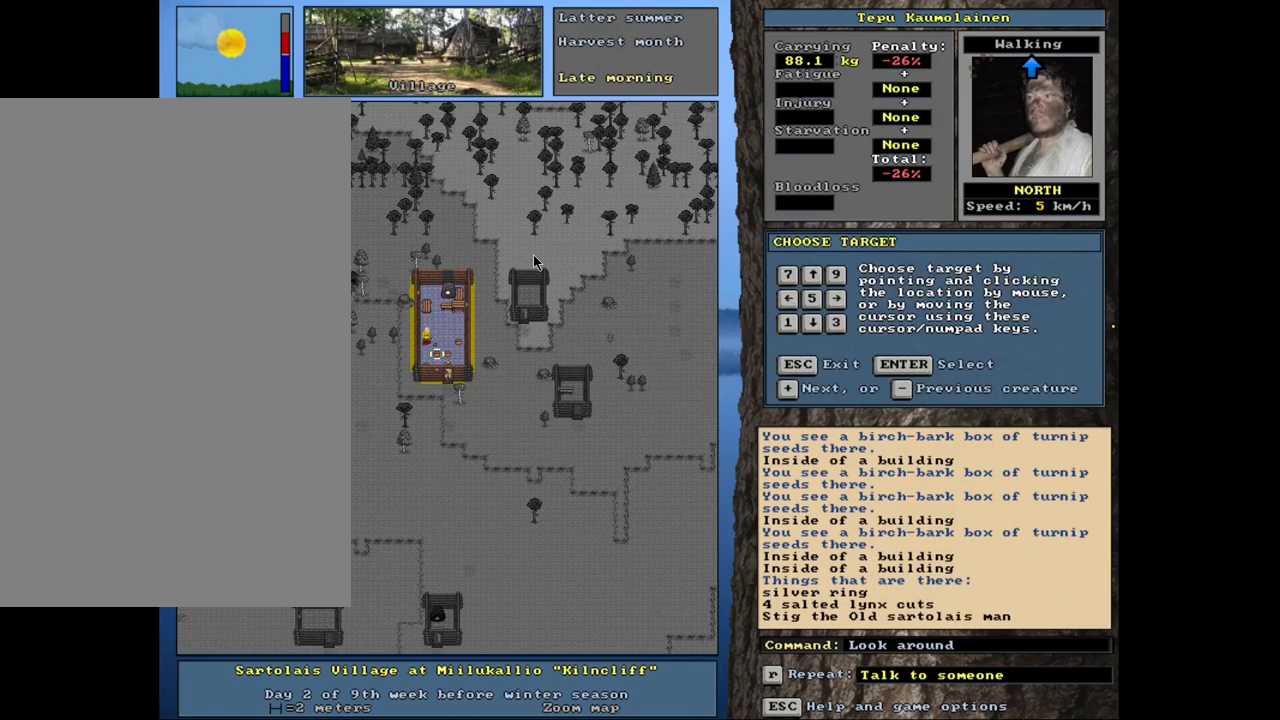
{"keys": [], "mouse": [], "events": [[400, "escape", "down"], [467, "escape", "up"]]}
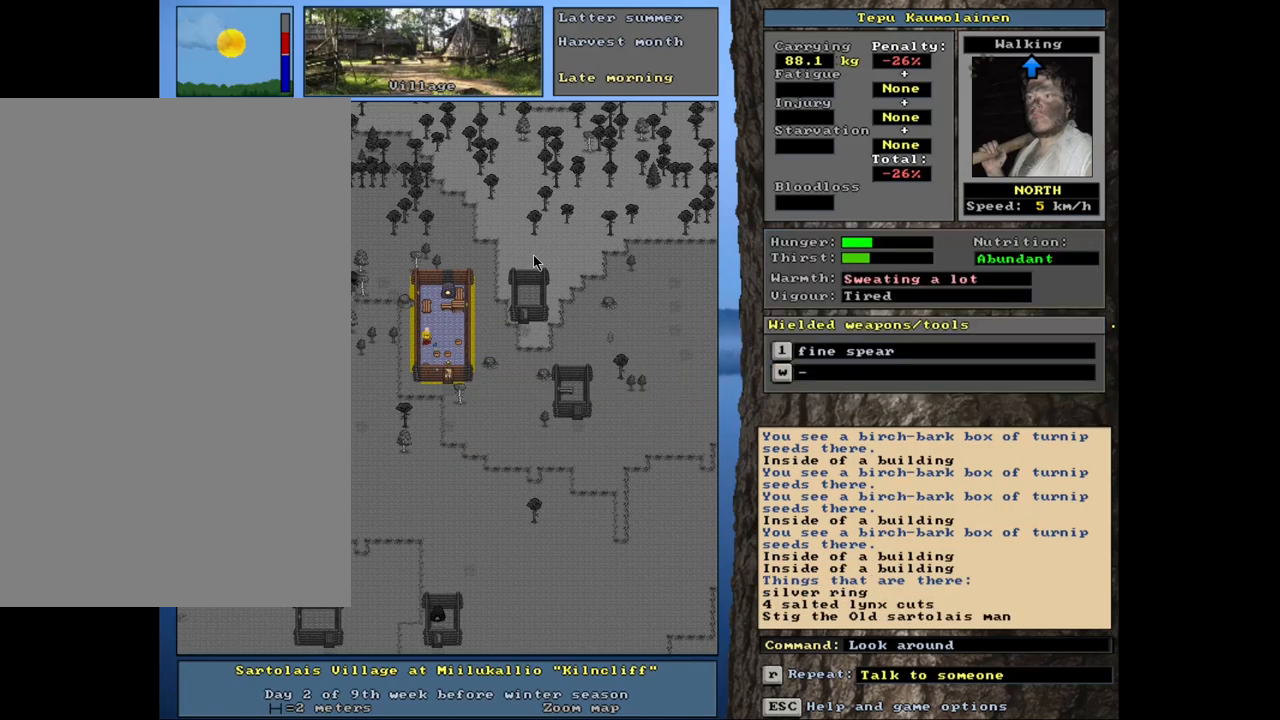
{"keys": ["ctrl_l", "num1", "num2"], "mouse": [], "events": [[84, "num3", "down"], [150, "num3", "up"], [400, "ctrl_l", "down"], [434, "num2", "down"], [500, "num1", "down"]]}
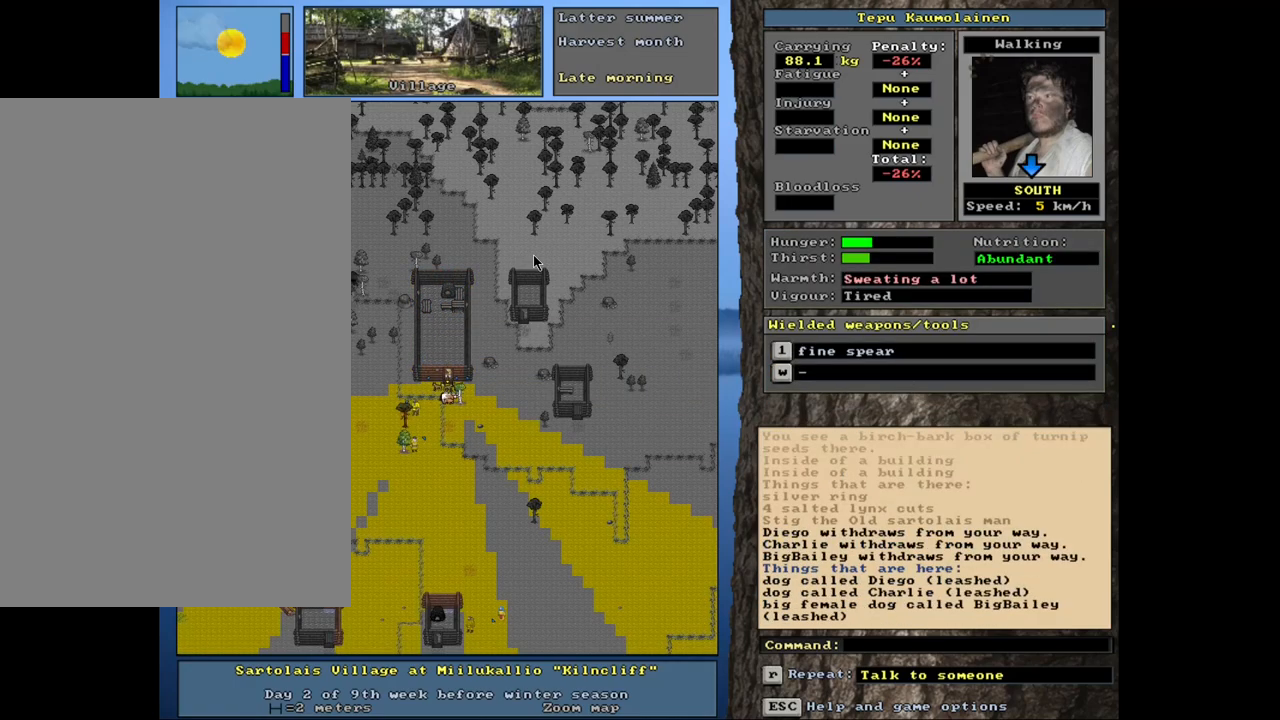
{"keys": ["ctrl_l", "num1"], "mouse": [], "events": [[34, "num2", "up"], [134, "num1", "up"], [217, "num1", "down"], [367, "num1", "up"], [400, "num1", "down"]]}
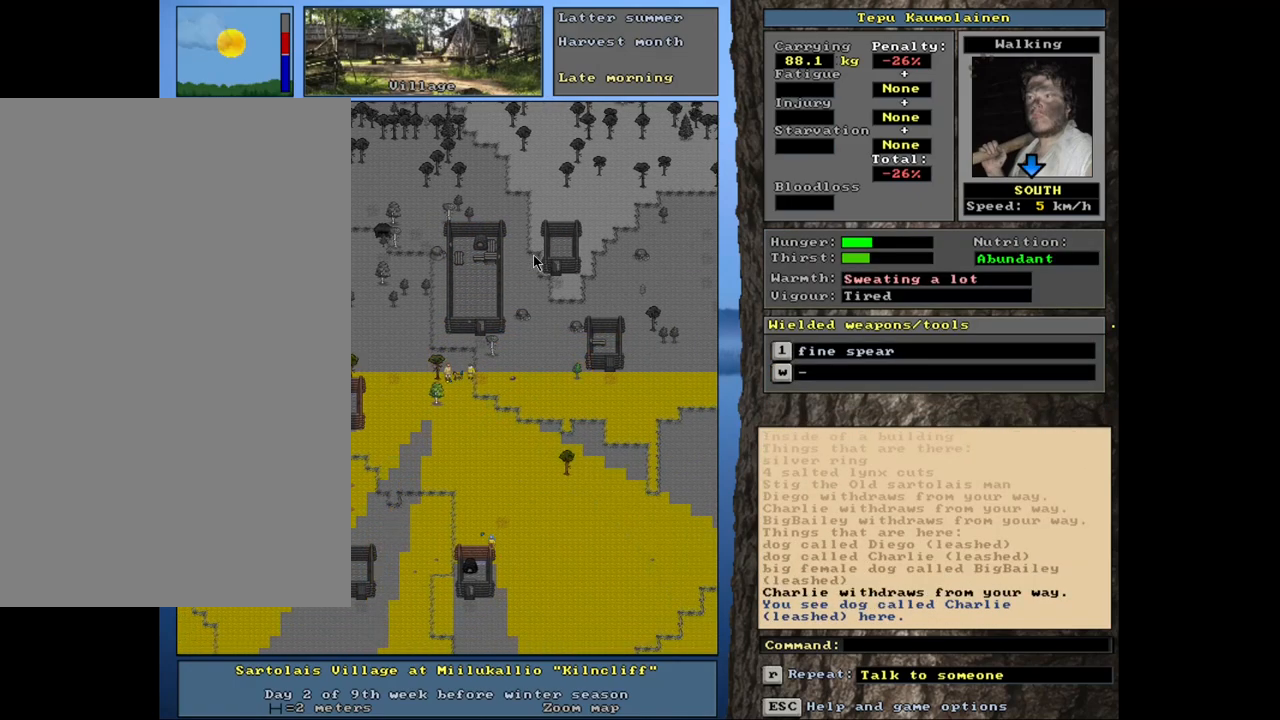
{"keys": ["ctrl_l"], "mouse": [], "events": [[50, "num1", "up"], [267, "num1", "down"], [434, "num1", "up"]]}
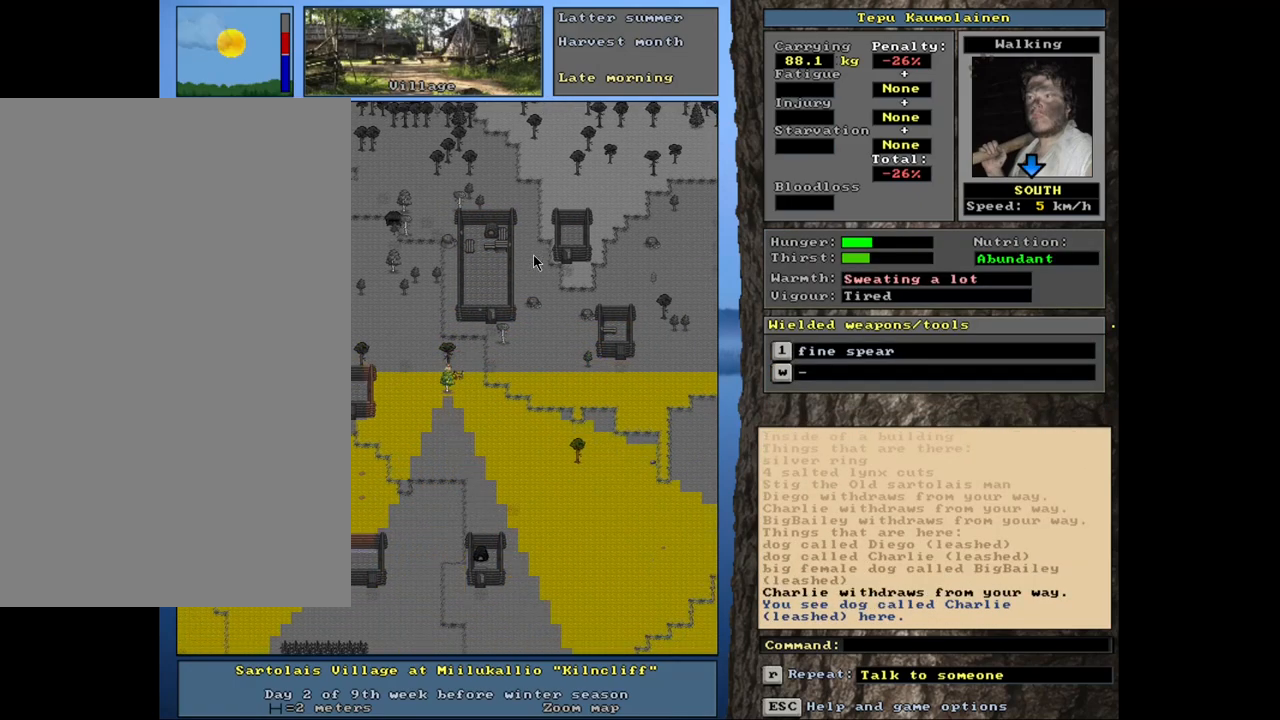
{"keys": ["ctrl_l", "num1"], "mouse": [], "events": [[17, "num1", "down"], [134, "num1", "up"], [334, "num1", "down"]]}
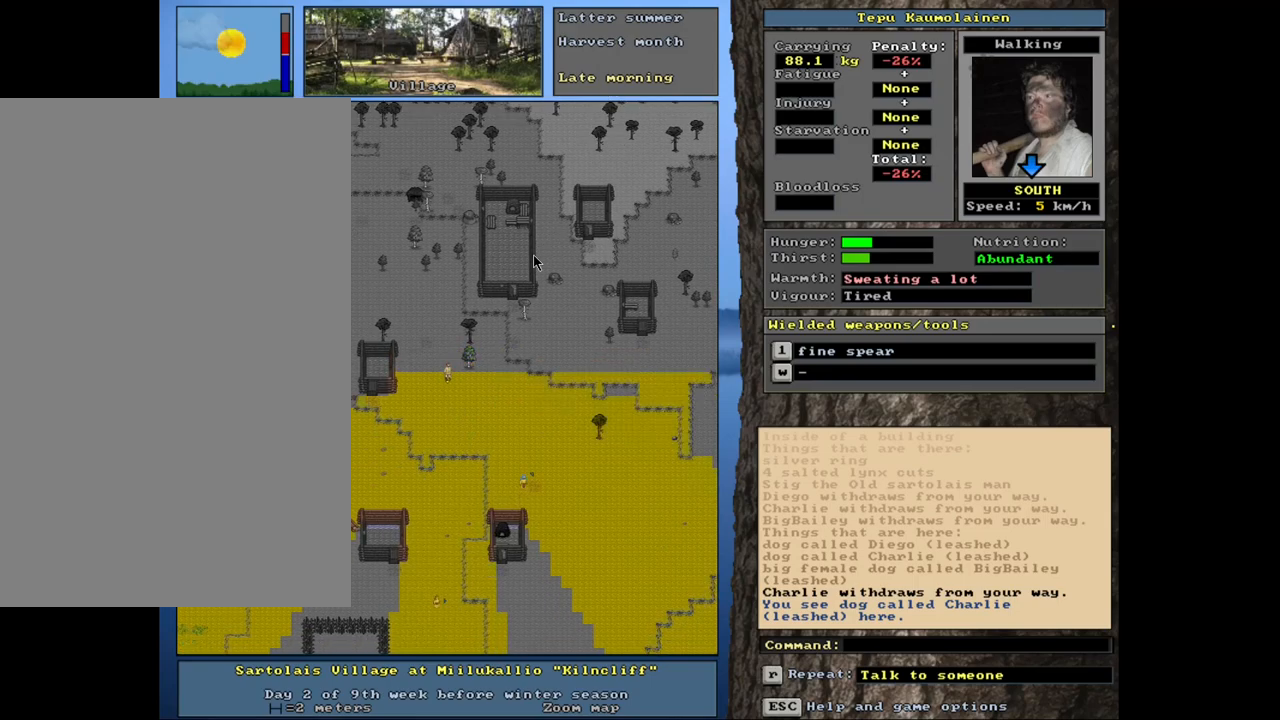
{"keys": ["ctrl_l", "num1"], "mouse": [], "events": [[50, "num1", "up"], [134, "num1", "down"], [217, "num1", "up"], [317, "num1", "down"], [367, "num1", "up"], [467, "num1", "down"]]}
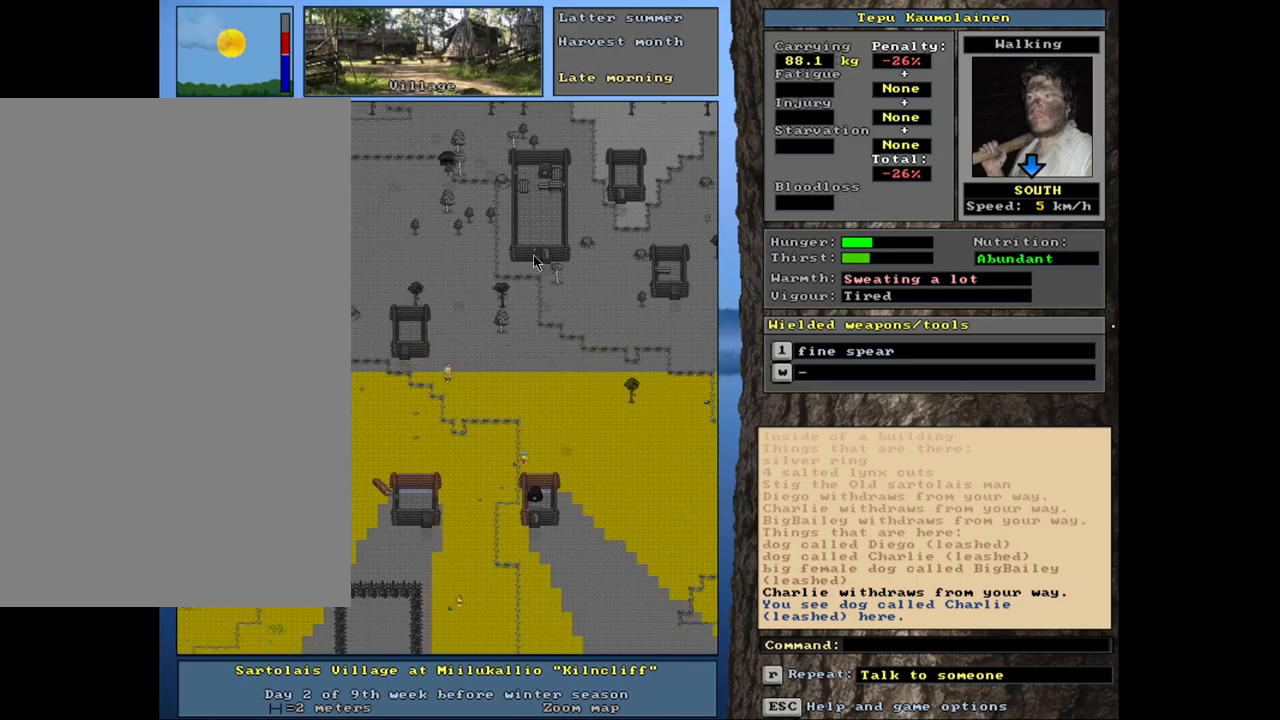
{"keys": ["num3"], "mouse": [], "events": [[84, "num1", "up"], [167, "num1", "down"], [250, "num1", "up"], [350, "ctrl_l", "up"], [434, "num3", "down"]]}
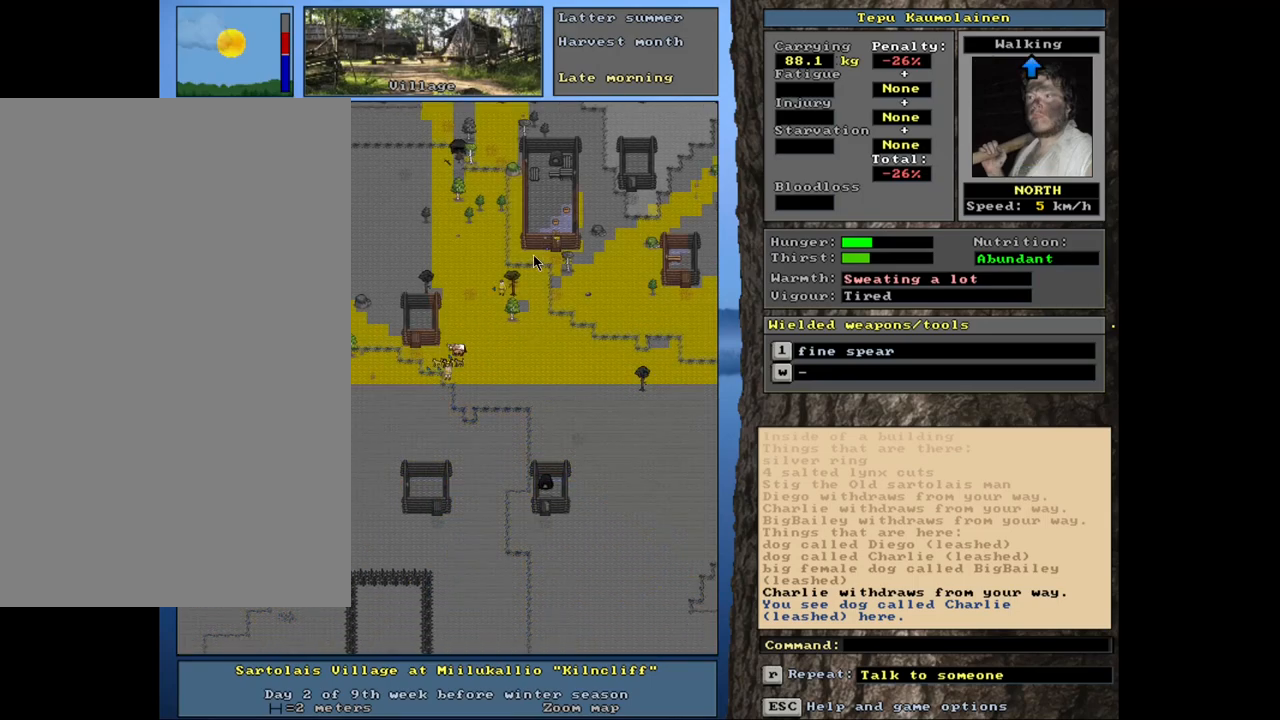
{"keys": ["ctrl_l", "num7"], "mouse": [], "events": [[17, "num3", "up"], [67, "ctrl_l", "down"], [150, "num7", "down"], [250, "num7", "up"], [334, "num7", "down"], [434, "num7", "up"], [500, "num7", "down"]]}
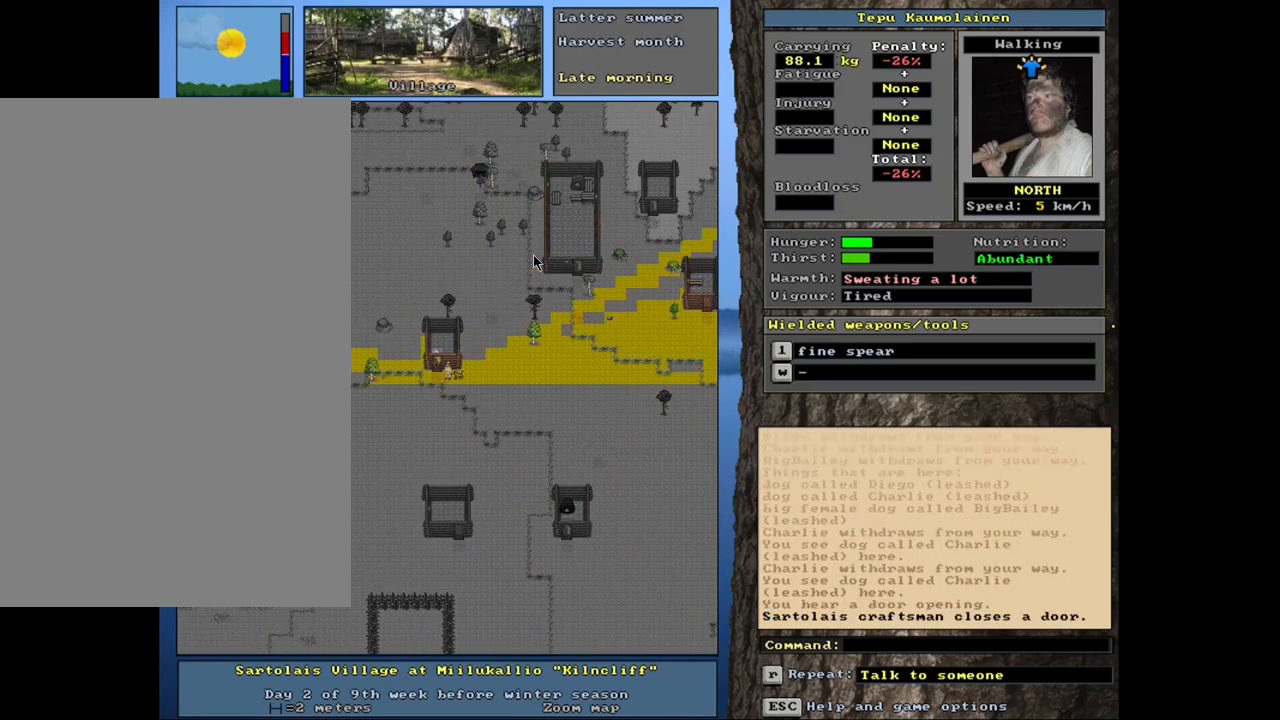
{"keys": [], "mouse": [], "events": [[117, "num7", "up"], [200, "num7", "down"], [284, "num7", "up"], [400, "ctrl_l", "up"]]}
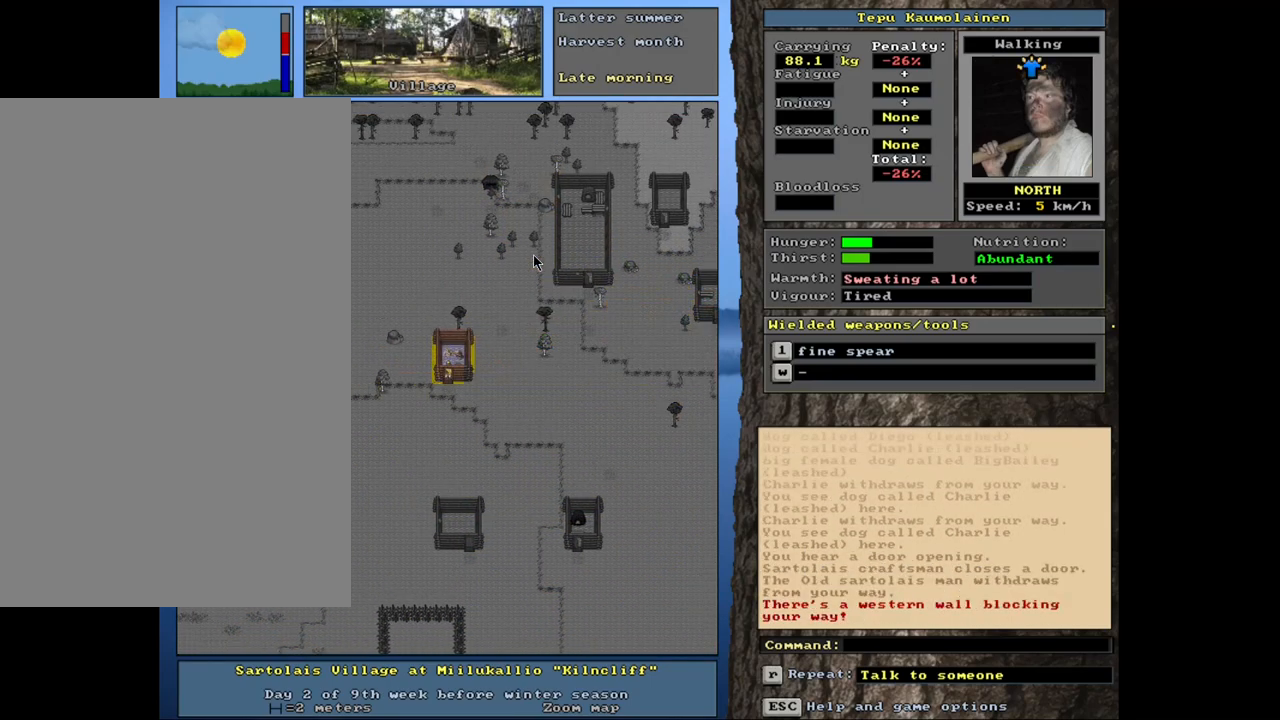
{"keys": [], "mouse": [], "events": [[134, "f3", "down"], [184, "num8", "down"], [217, "f3", "up"], [267, "num8", "up"]]}